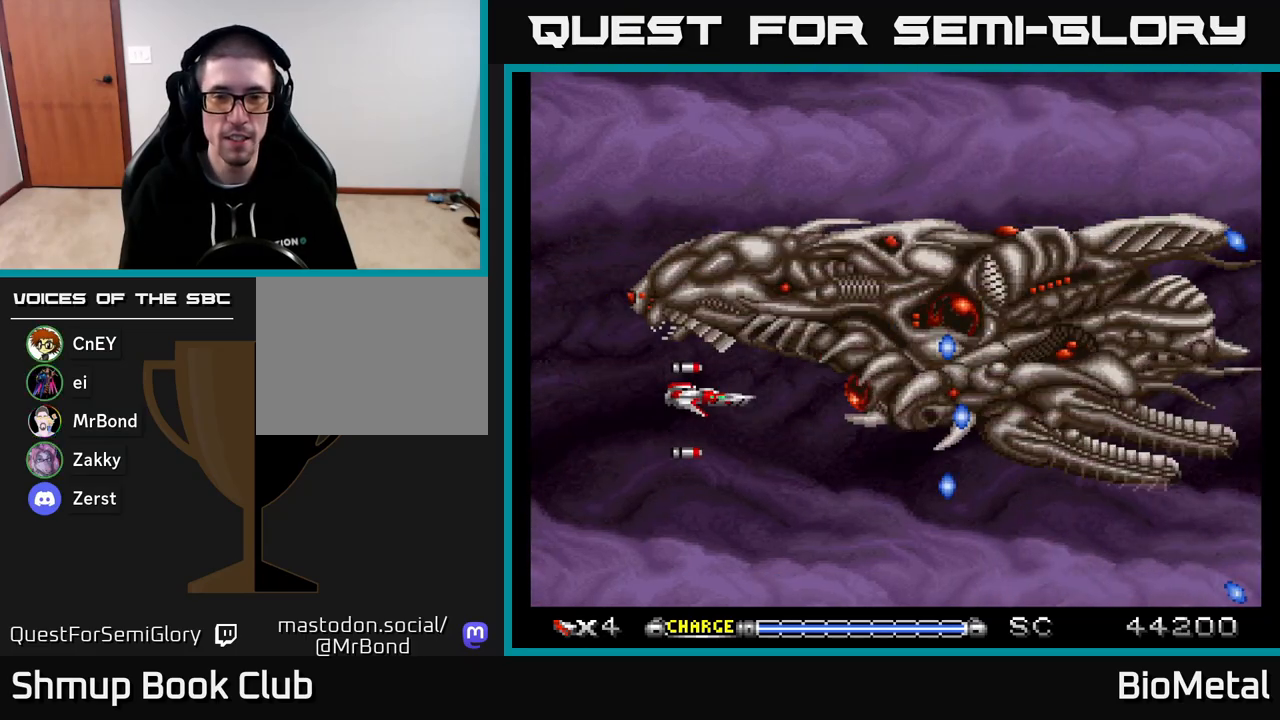
Gameplay with a controller (Xbox layout); each line is a JSON object with the inputs held at the frame after it. "events" lists button and stick changes between this image and that frame as [ms after this image, input, new state], when the widget could be followed in between. Not read: left_stick.
{"buttons": ["A"], "right_stick": "center", "events": [[17, "DPAD_LEFT", "up"]]}
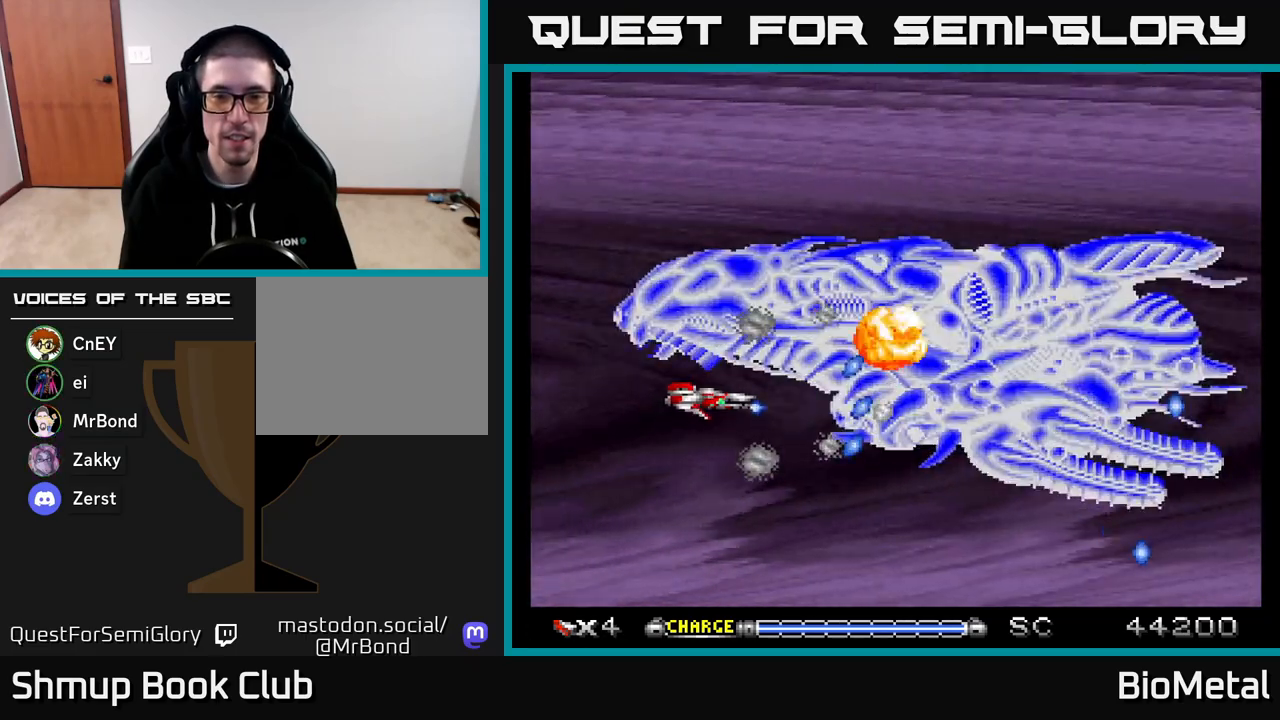
{"buttons": ["A"], "right_stick": "center", "events": [[83, "DPAD_DOWN", "down"], [150, "DPAD_DOWN", "up"], [267, "DPAD_LEFT", "down"], [333, "DPAD_LEFT", "up"]]}
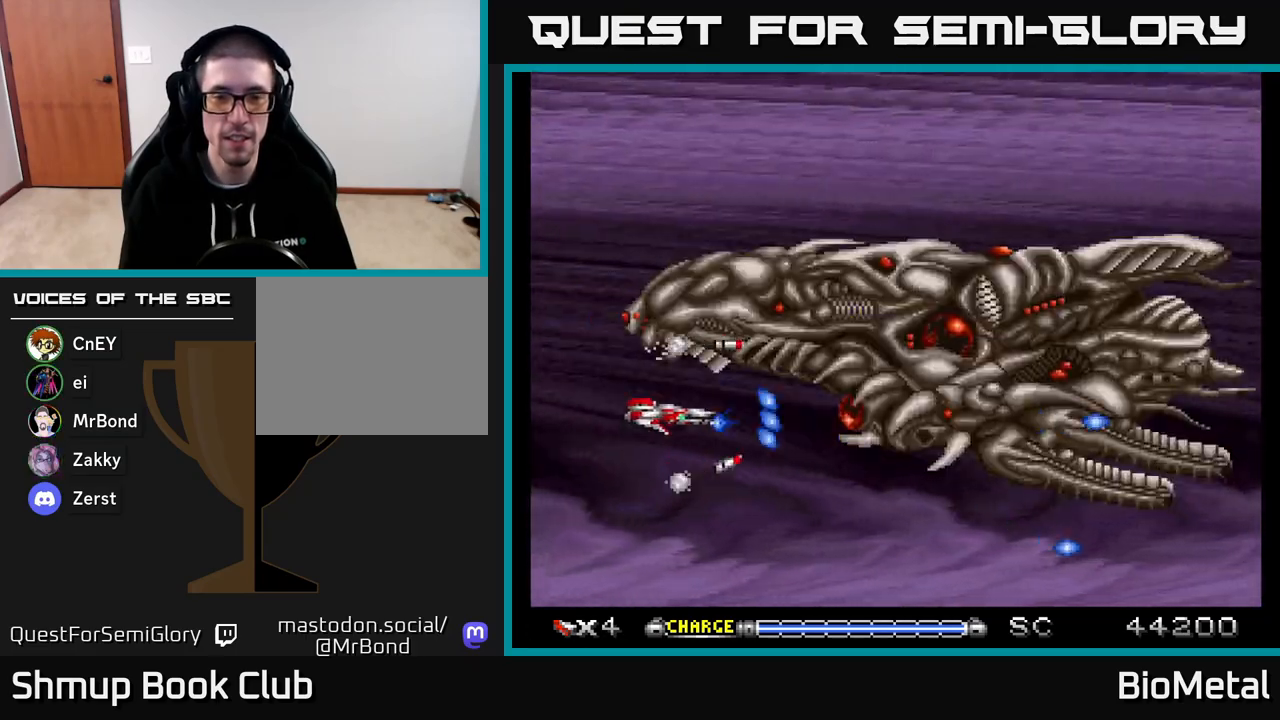
{"buttons": ["A"], "right_stick": "center", "events": [[17, "DPAD_LEFT", "down"], [117, "DPAD_LEFT", "up"]]}
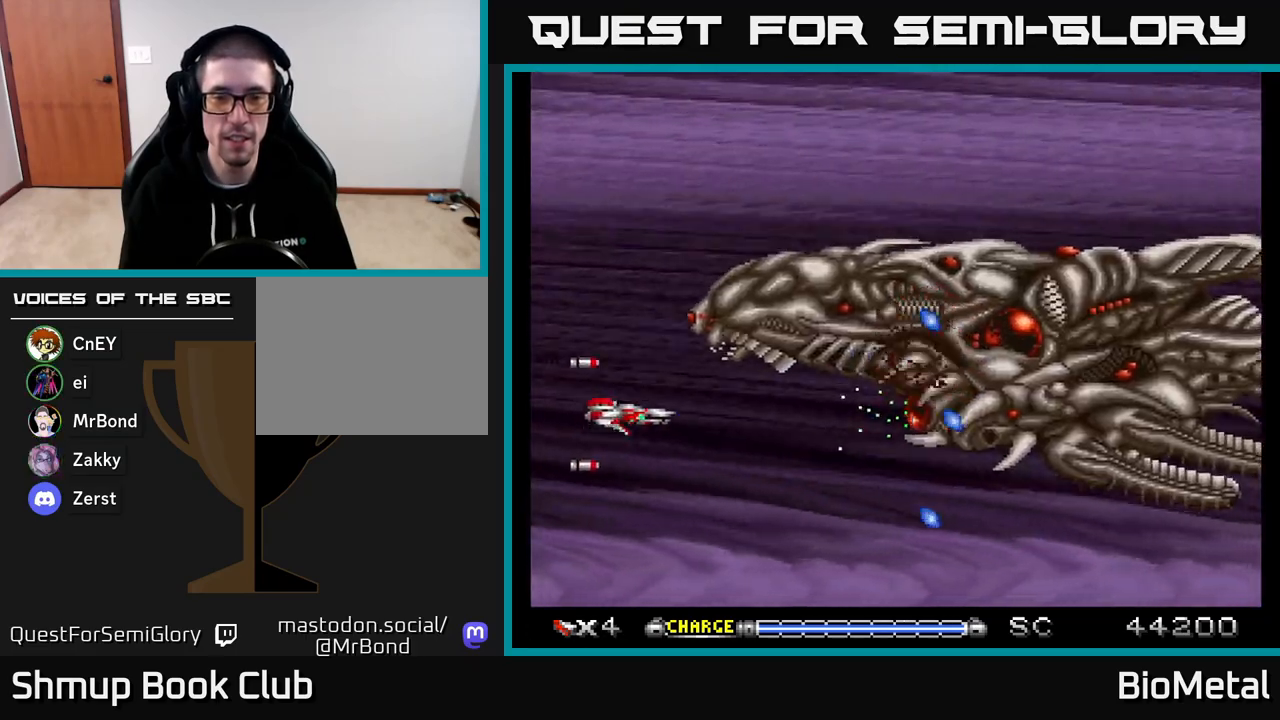
{"buttons": ["A"], "right_stick": "center", "events": []}
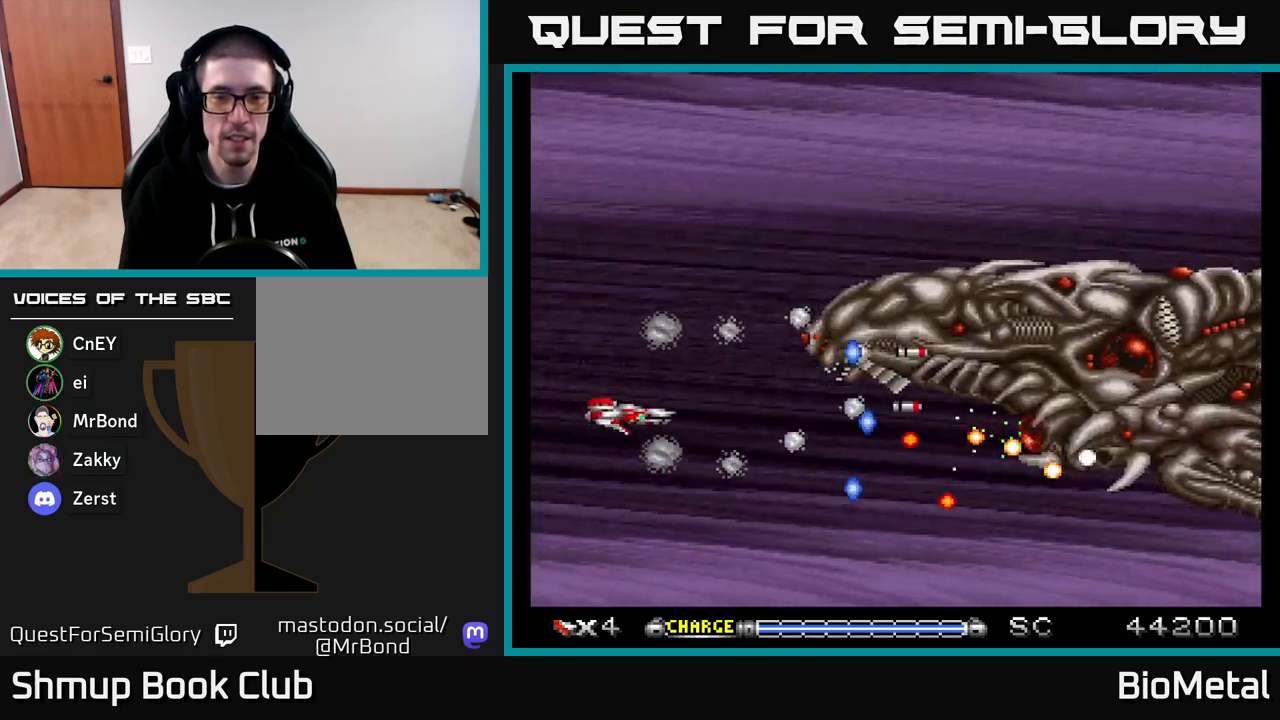
{"buttons": ["A", "DPAD_LEFT"], "right_stick": "center", "events": [[50, "X", "down"], [83, "DPAD_UP", "down"], [150, "DPAD_RIGHT", "down"], [167, "X", "up"], [283, "DPAD_UP", "up"], [350, "DPAD_RIGHT", "up"], [367, "DPAD_LEFT", "down"]]}
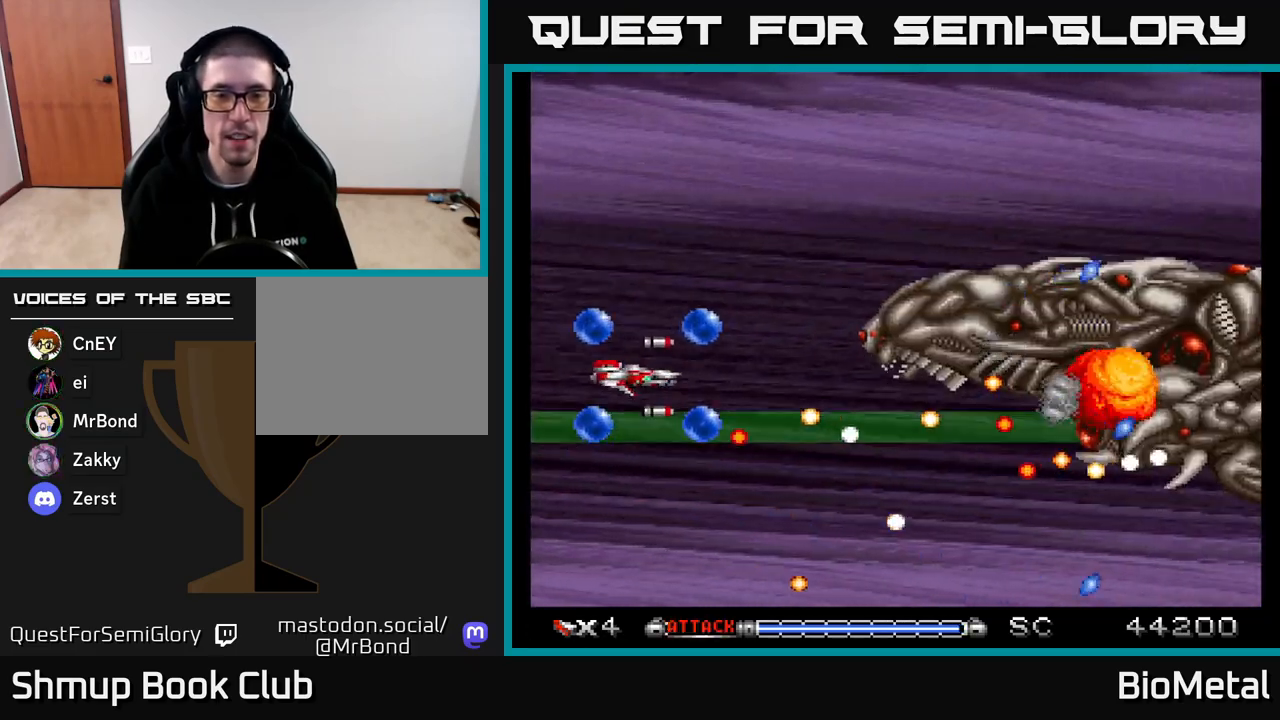
{"buttons": ["A", "DPAD_UP", "DPAD_RIGHT"], "right_stick": "center", "events": [[50, "R2", "down"], [133, "DPAD_UP", "down"], [183, "DPAD_LEFT", "up"], [183, "R2", "up"], [450, "DPAD_RIGHT", "down"]]}
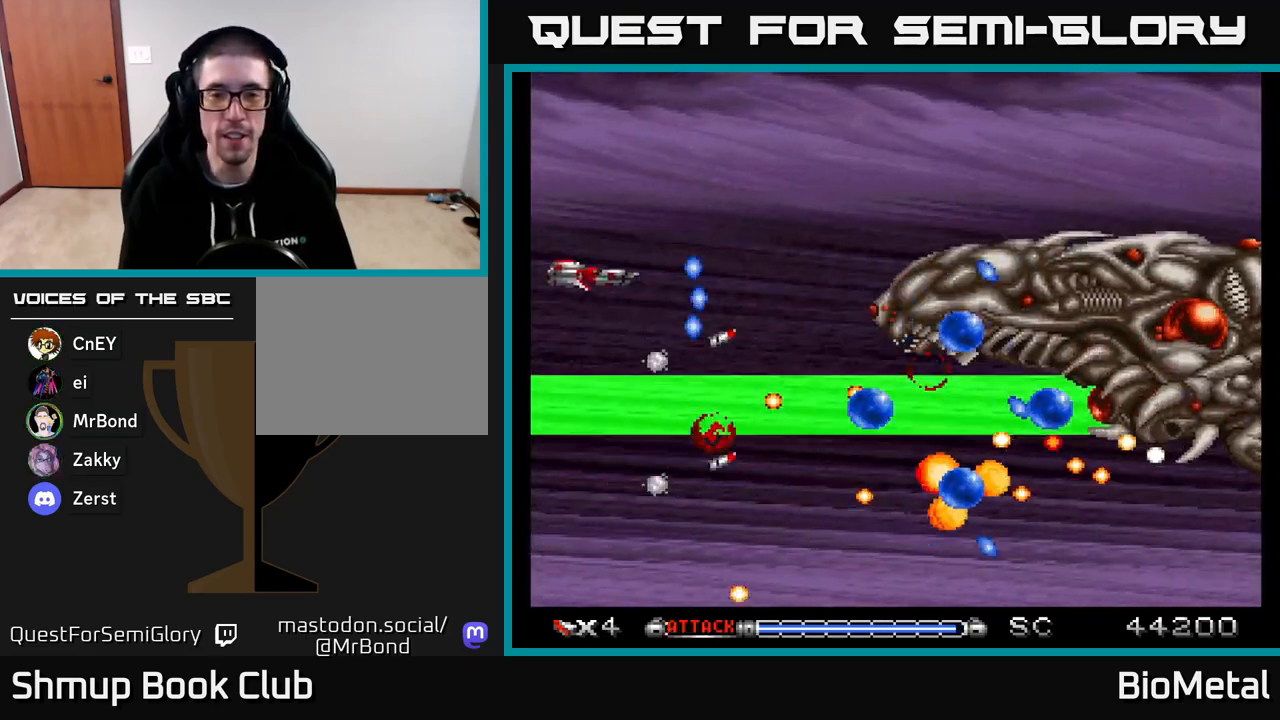
{"buttons": ["A", "DPAD_UP"], "right_stick": "center", "events": [[17, "DPAD_UP", "up"], [67, "DPAD_UP", "down"], [433, "DPAD_RIGHT", "up"]]}
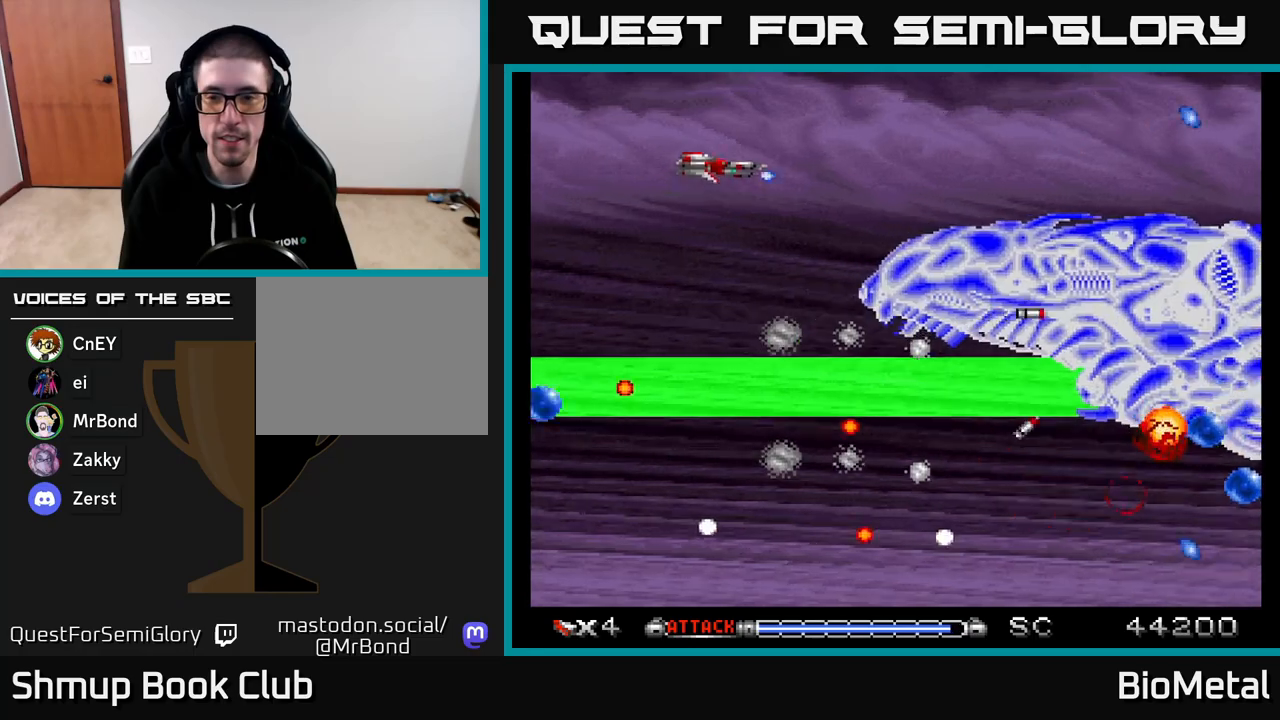
{"buttons": ["A"], "right_stick": "center", "events": [[50, "DPAD_RIGHT", "down"], [83, "DPAD_UP", "up"], [233, "DPAD_RIGHT", "up"]]}
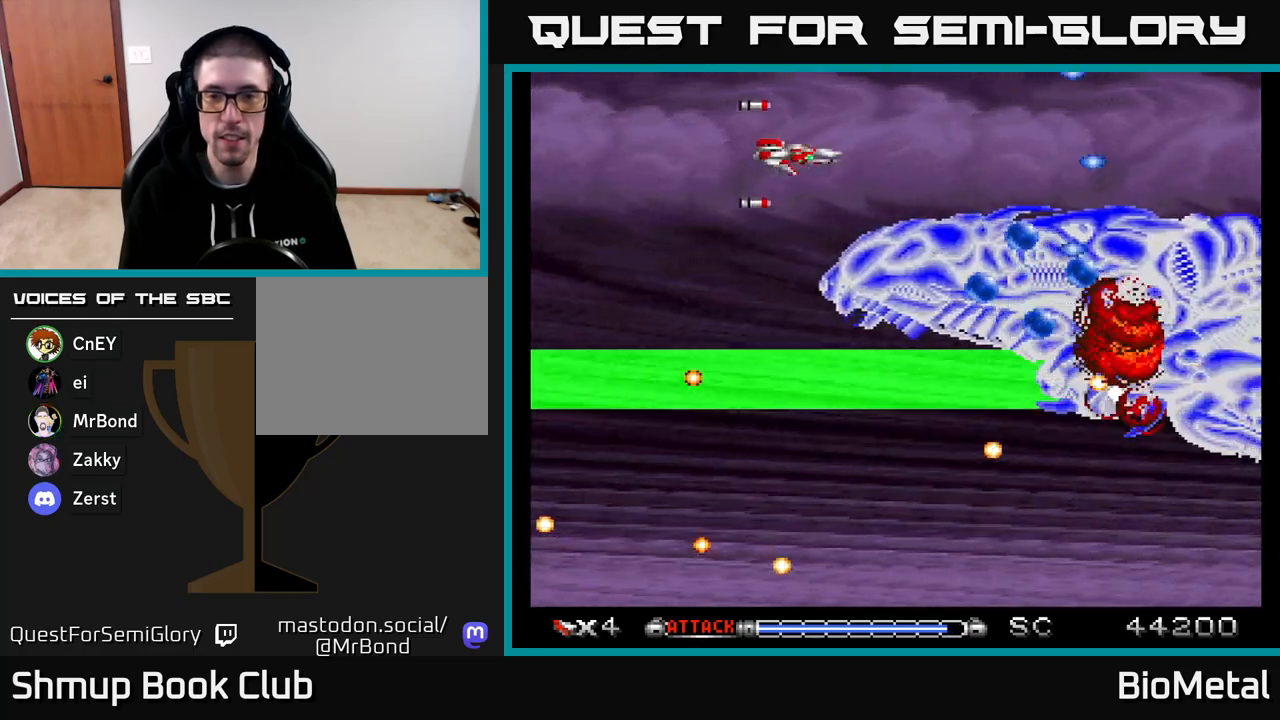
{"buttons": ["A", "DPAD_DOWN"], "right_stick": "center", "events": [[83, "DPAD_LEFT", "down"], [283, "DPAD_DOWN", "down"], [283, "DPAD_LEFT", "up"]]}
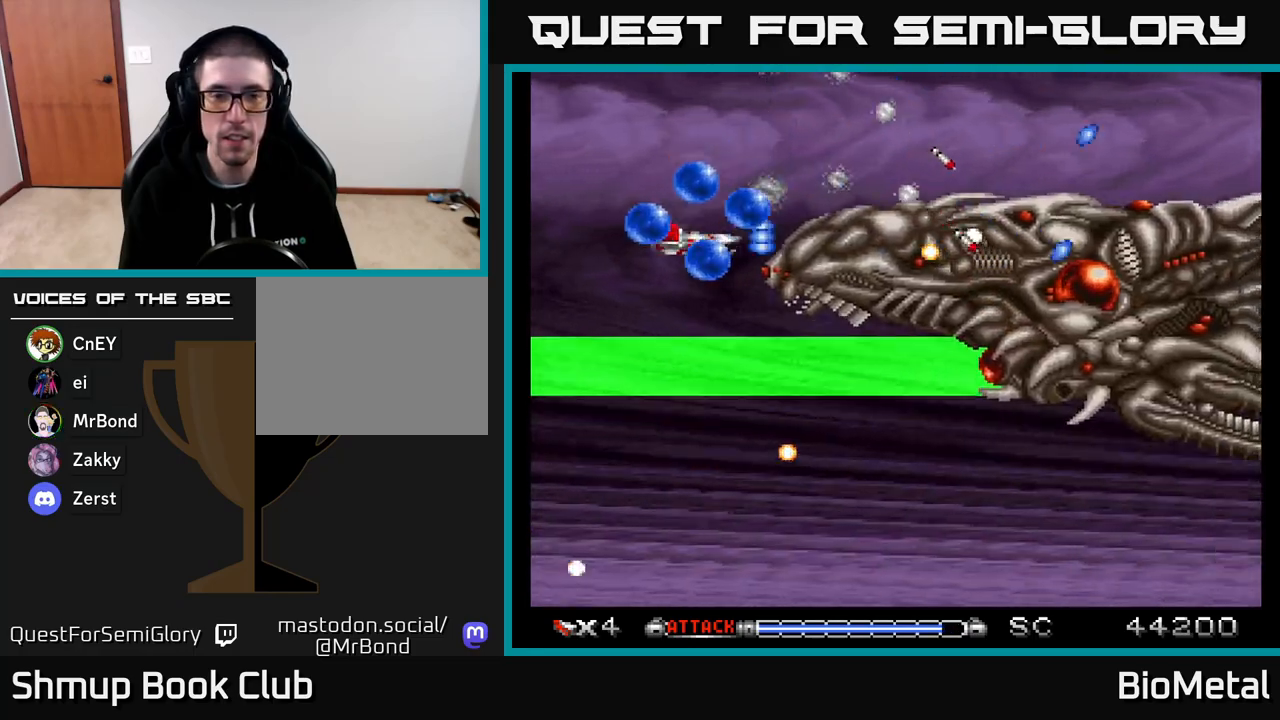
{"buttons": ["A", "DPAD_UP"], "right_stick": "center", "events": [[100, "DPAD_LEFT", "down"], [133, "DPAD_DOWN", "up"], [267, "R2", "down"], [333, "DPAD_UP", "down"], [350, "R2", "up"], [450, "DPAD_LEFT", "up"]]}
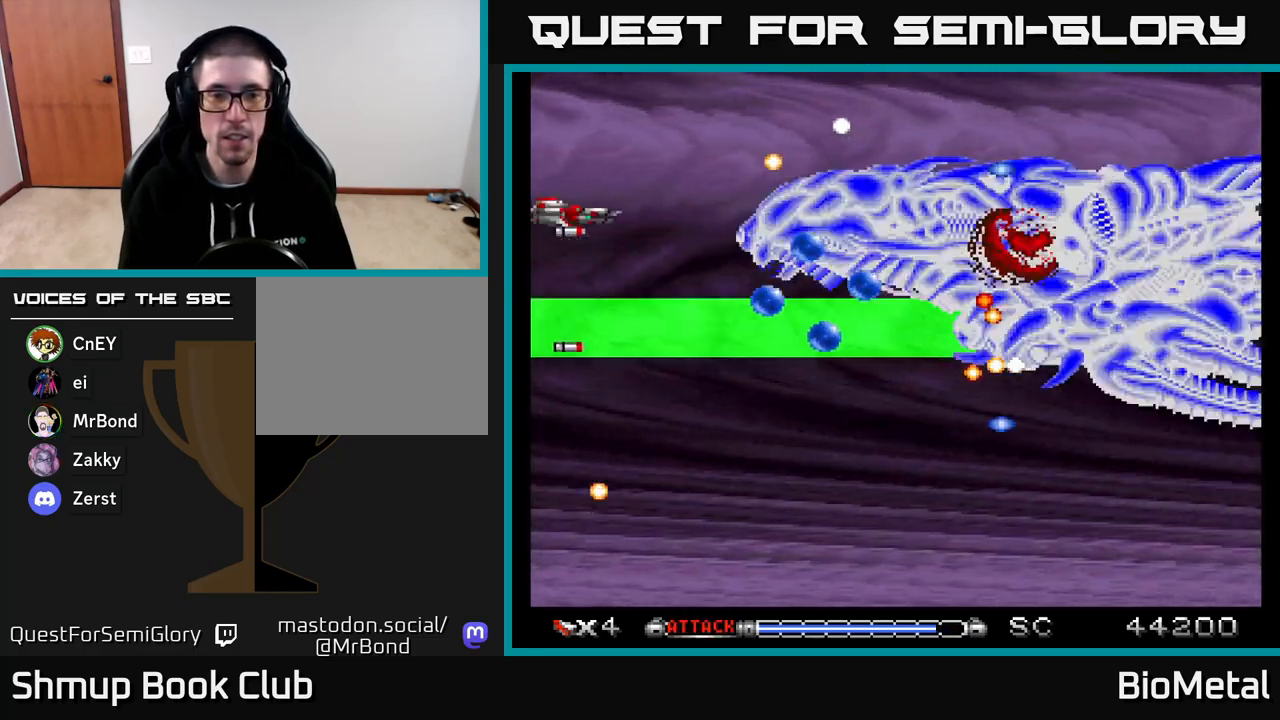
{"buttons": ["A", "DPAD_RIGHT"], "right_stick": "center", "events": [[17, "DPAD_UP", "up"], [317, "DPAD_UP", "down"], [433, "DPAD_RIGHT", "down"], [450, "DPAD_UP", "up"]]}
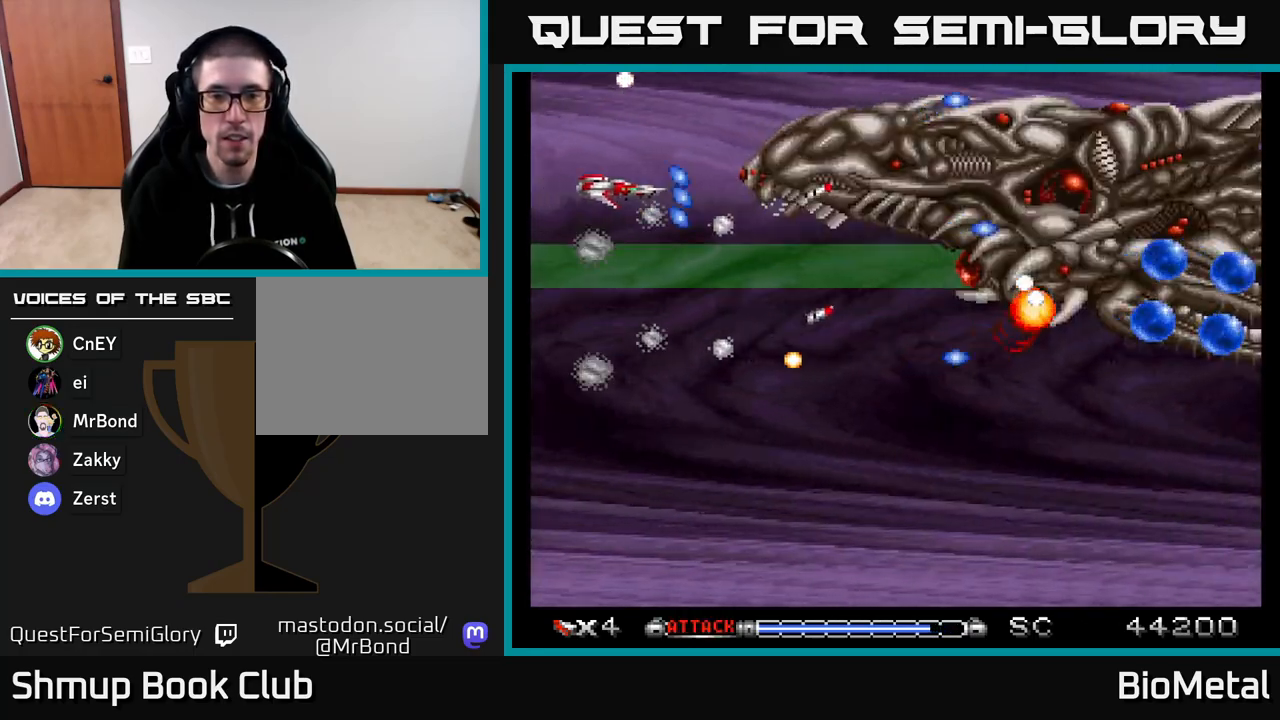
{"buttons": ["A"], "right_stick": "center", "events": [[67, "DPAD_UP", "down"], [83, "DPAD_RIGHT", "up"], [217, "DPAD_RIGHT", "down"], [217, "DPAD_UP", "up"], [250, "DPAD_RIGHT", "up"], [317, "DPAD_LEFT", "down"], [450, "DPAD_LEFT", "up"]]}
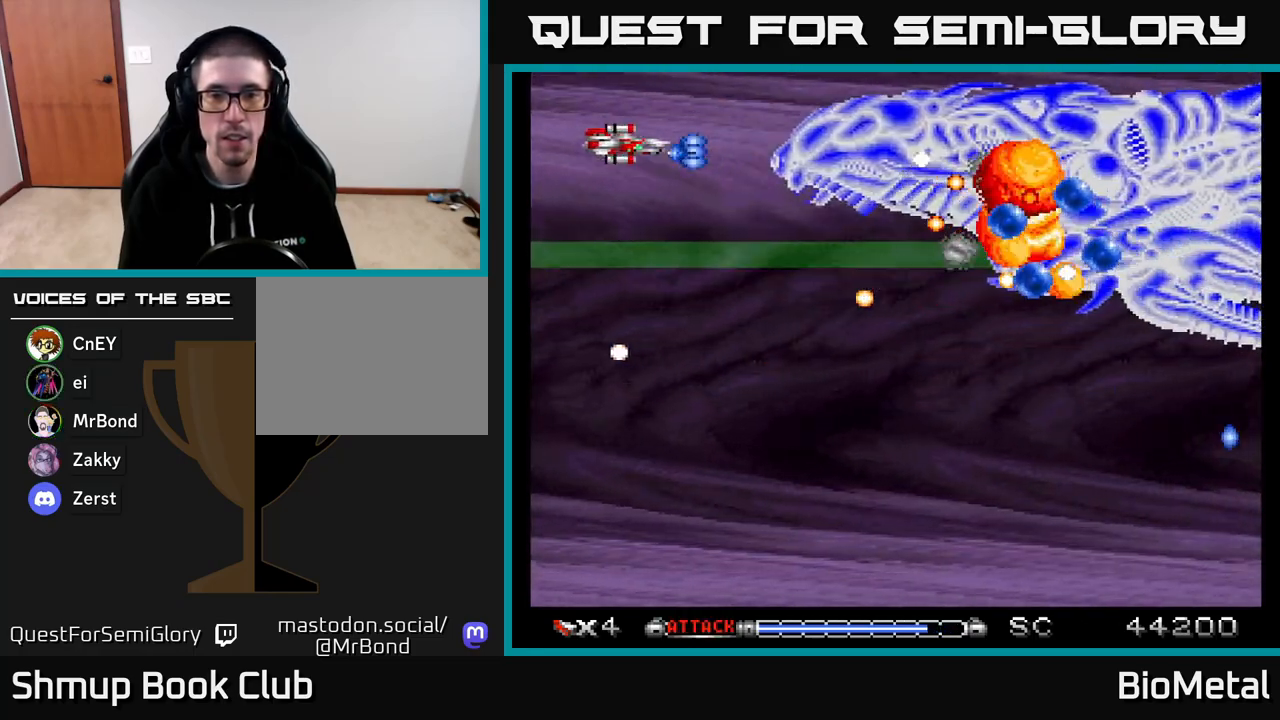
{"buttons": ["A", "DPAD_UP"], "right_stick": "center", "events": [[167, "DPAD_RIGHT", "down"], [267, "DPAD_DOWN", "down"], [317, "DPAD_RIGHT", "up"], [400, "DPAD_DOWN", "up"], [417, "DPAD_RIGHT", "down"], [483, "DPAD_RIGHT", "up"], [500, "DPAD_UP", "down"]]}
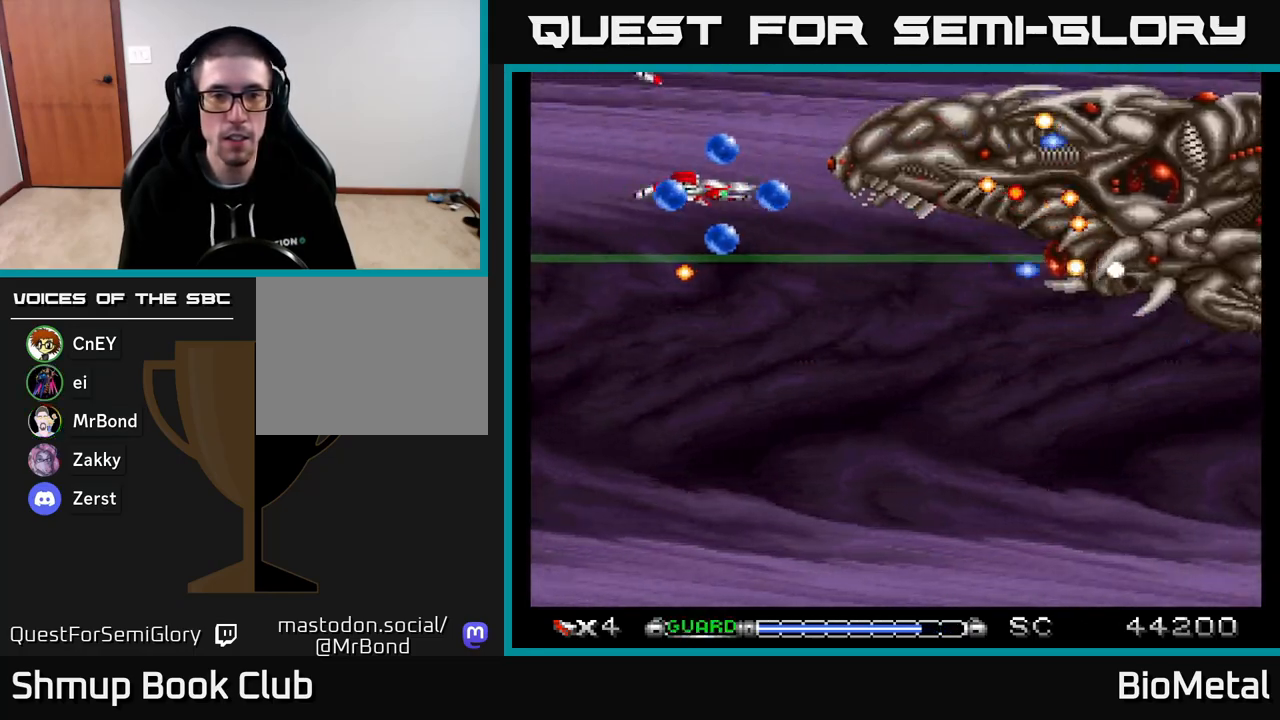
{"buttons": ["A", "DPAD_DOWN"], "right_stick": "center", "events": [[17, "DPAD_LEFT", "down"], [67, "DPAD_UP", "up"], [150, "R2", "down"], [250, "R2", "up"], [267, "DPAD_LEFT", "up"], [283, "DPAD_RIGHT", "down"], [417, "DPAD_DOWN", "down"], [467, "DPAD_RIGHT", "up"]]}
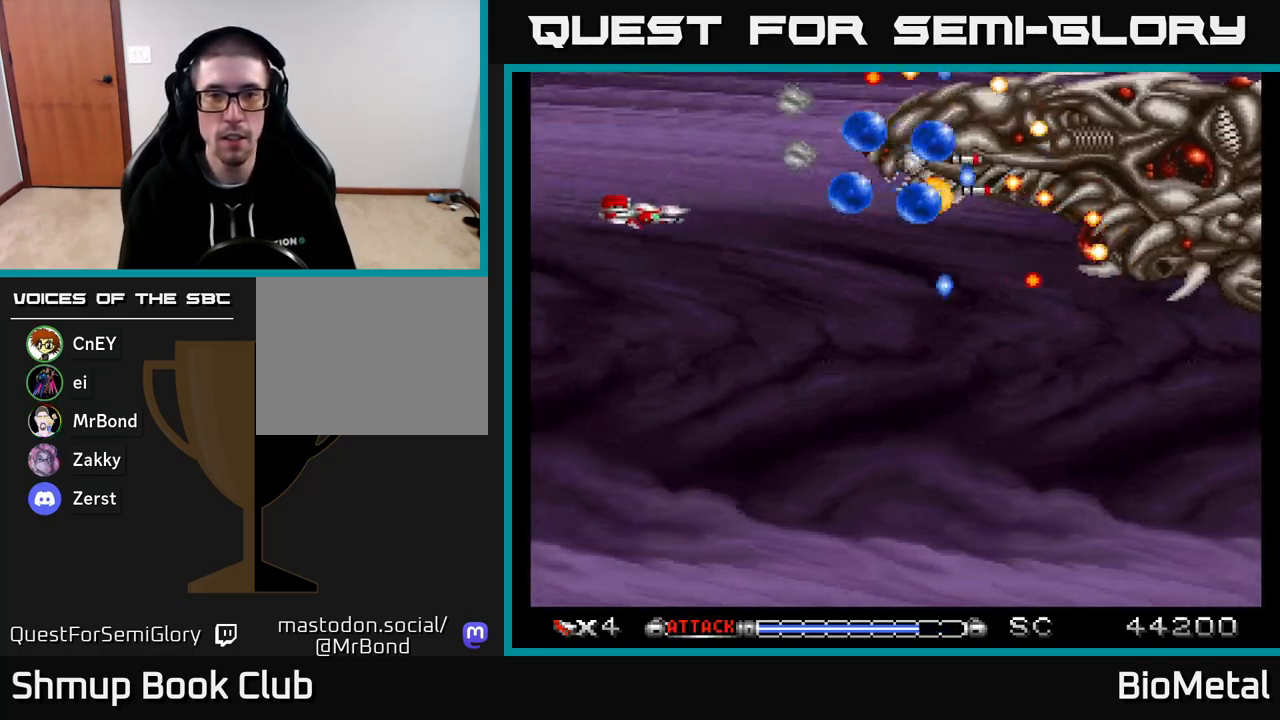
{"buttons": ["A"], "right_stick": "center", "events": [[33, "DPAD_DOWN", "up"], [50, "DPAD_LEFT", "down"], [67, "DPAD_UP", "down"], [150, "DPAD_LEFT", "up"], [267, "DPAD_UP", "up"]]}
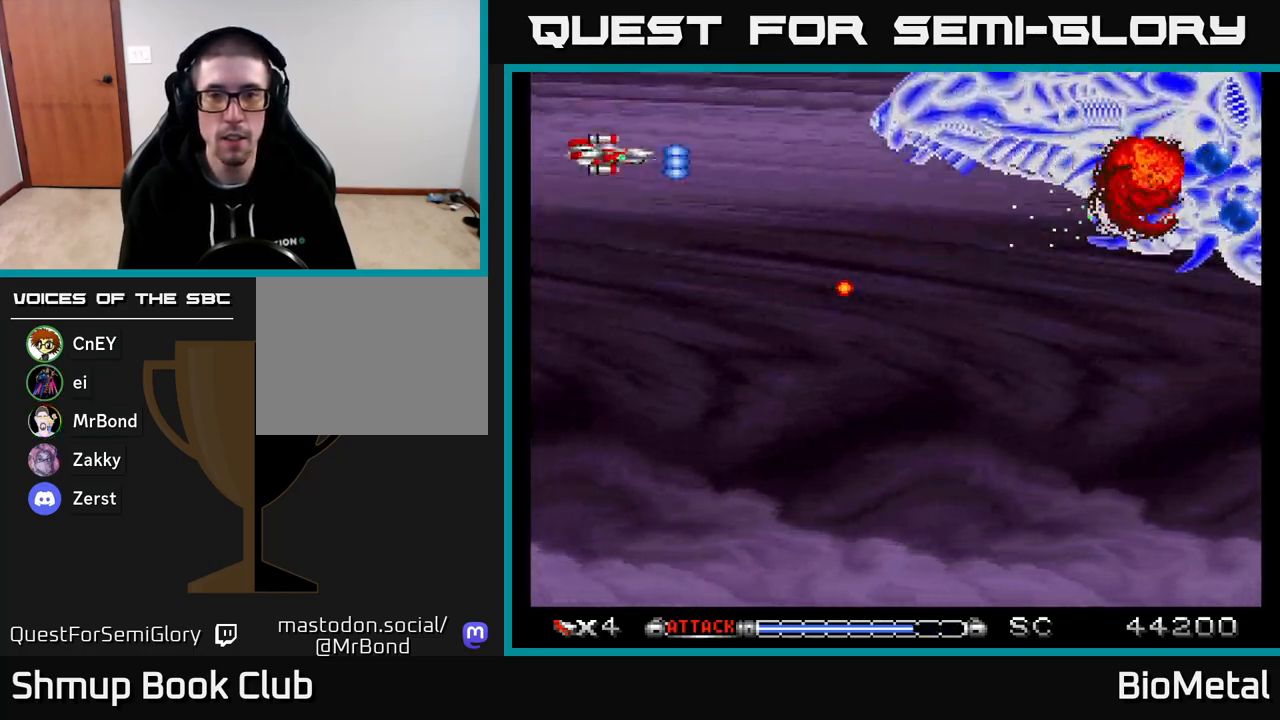
{"buttons": ["A", "DPAD_RIGHT"], "right_stick": "center", "events": [[133, "DPAD_RIGHT", "down"]]}
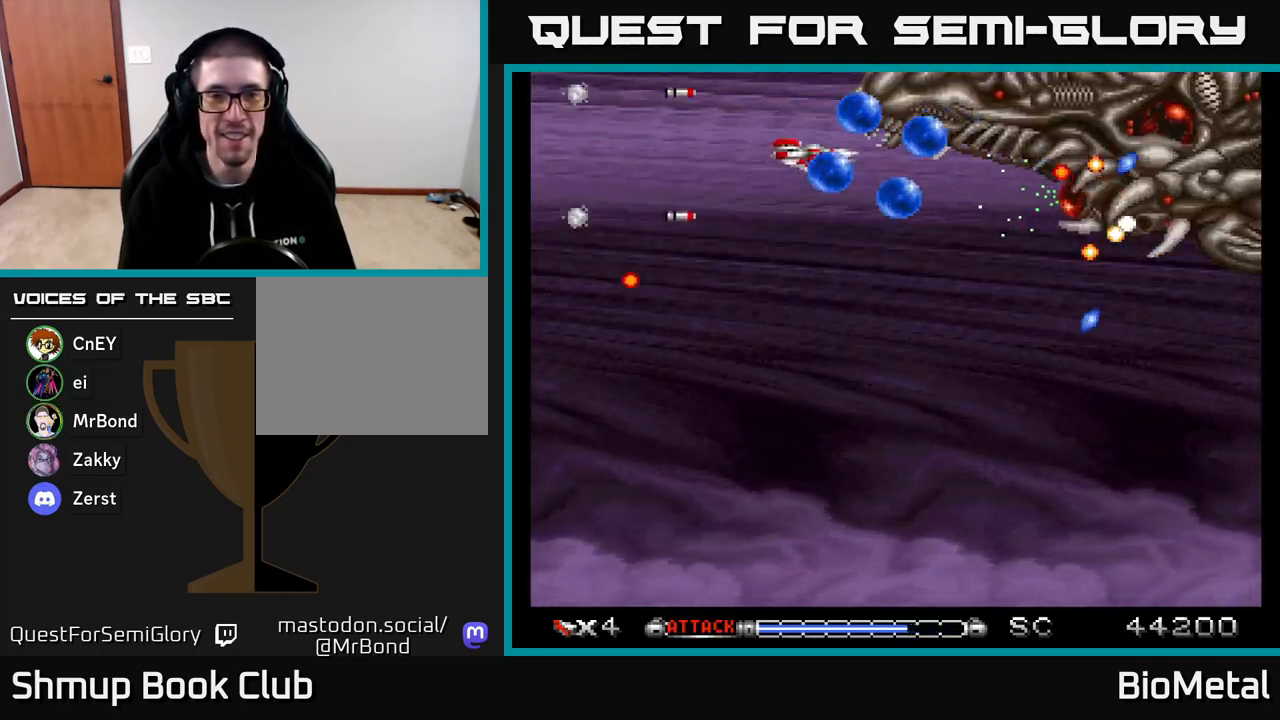
{"buttons": ["A", "DPAD_DOWN"], "right_stick": "center", "events": [[33, "DPAD_RIGHT", "up"], [83, "DPAD_LEFT", "down"], [283, "R2", "down"], [317, "DPAD_DOWN", "down"], [367, "DPAD_LEFT", "up"], [383, "R2", "up"]]}
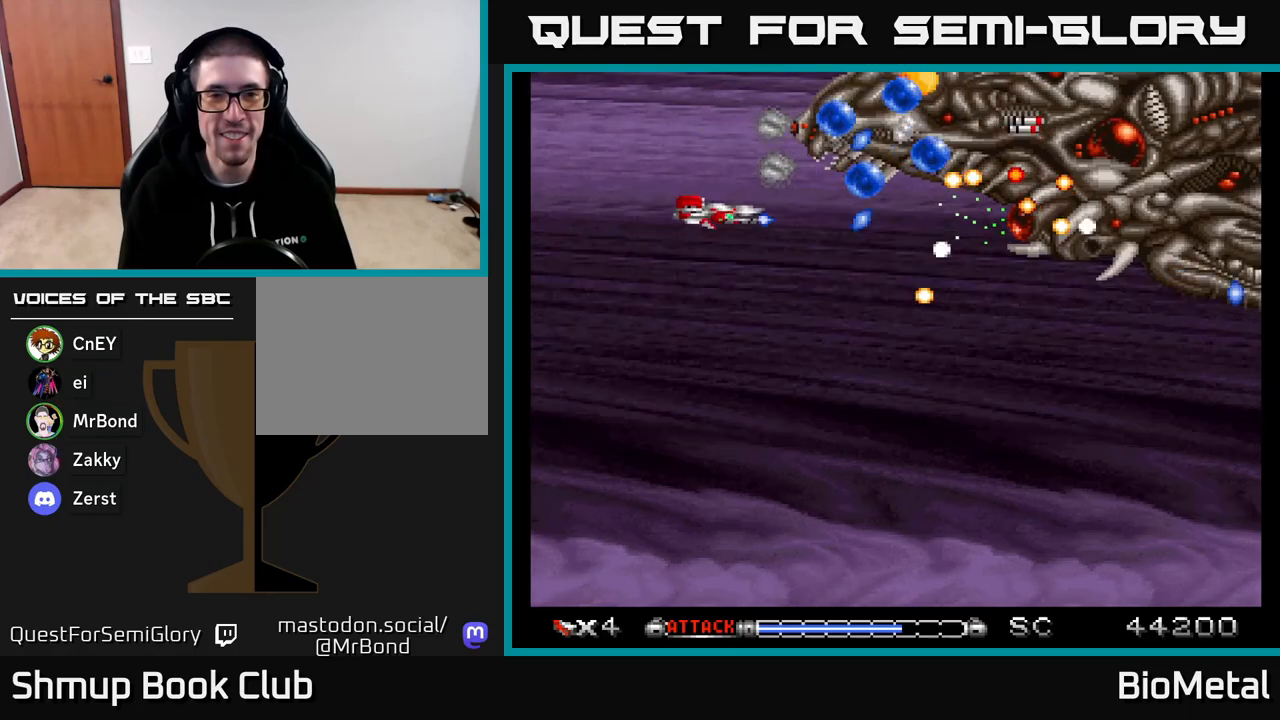
{"buttons": ["A", "DPAD_DOWN", "DPAD_RIGHT"], "right_stick": "center", "events": [[50, "DPAD_LEFT", "down"], [117, "DPAD_LEFT", "up"], [483, "DPAD_RIGHT", "down"]]}
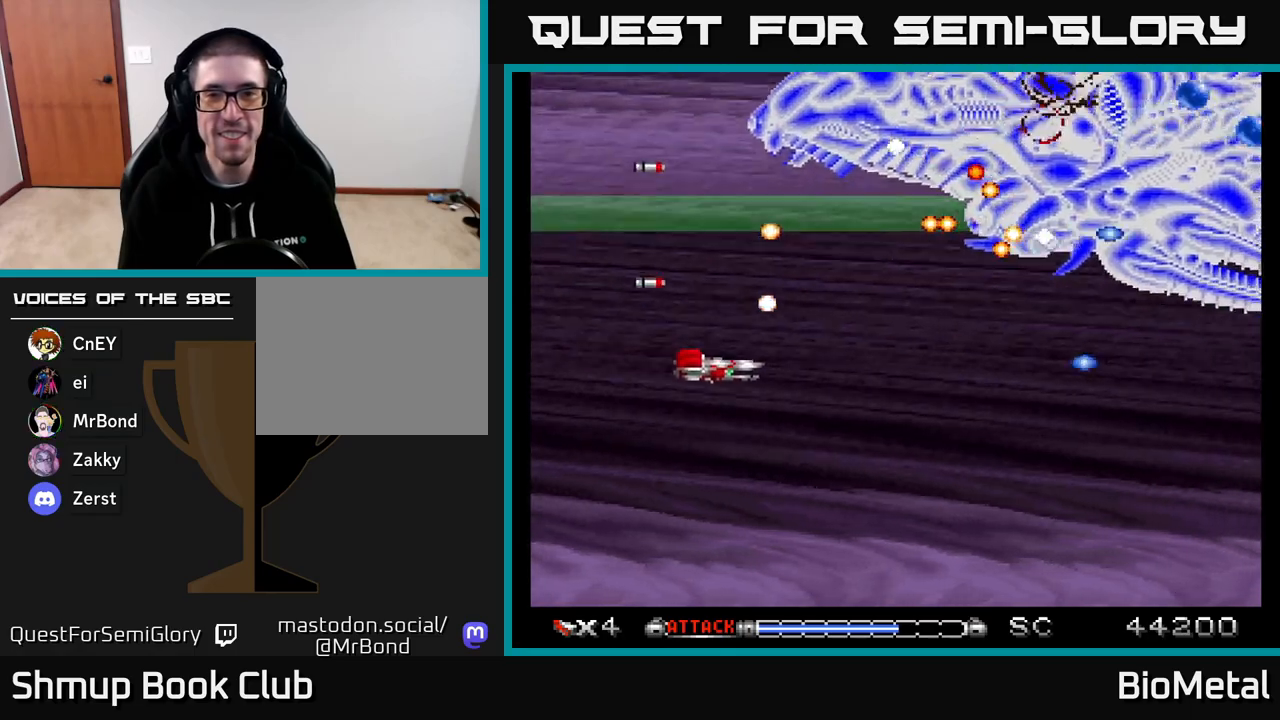
{"buttons": ["A"], "right_stick": "center", "events": [[100, "DPAD_DOWN", "up"], [217, "DPAD_UP", "down"], [233, "DPAD_RIGHT", "up"], [383, "DPAD_UP", "up"]]}
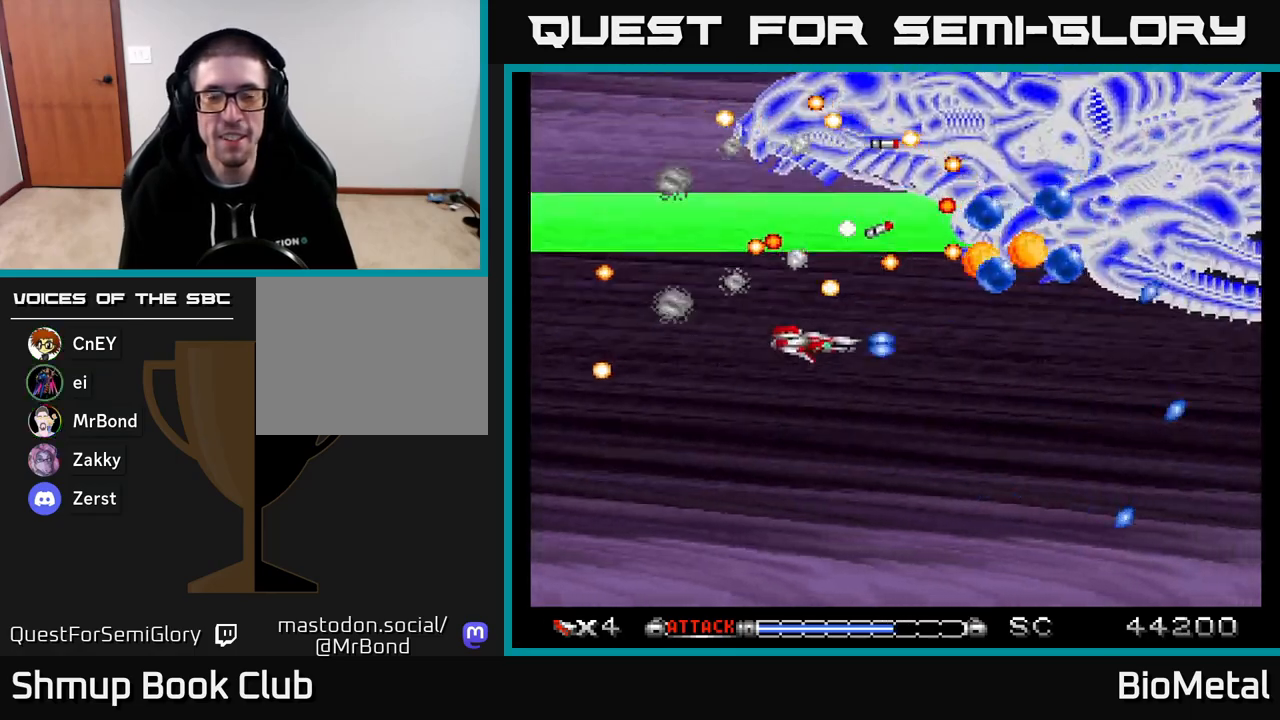
{"buttons": ["A"], "right_stick": "center", "events": []}
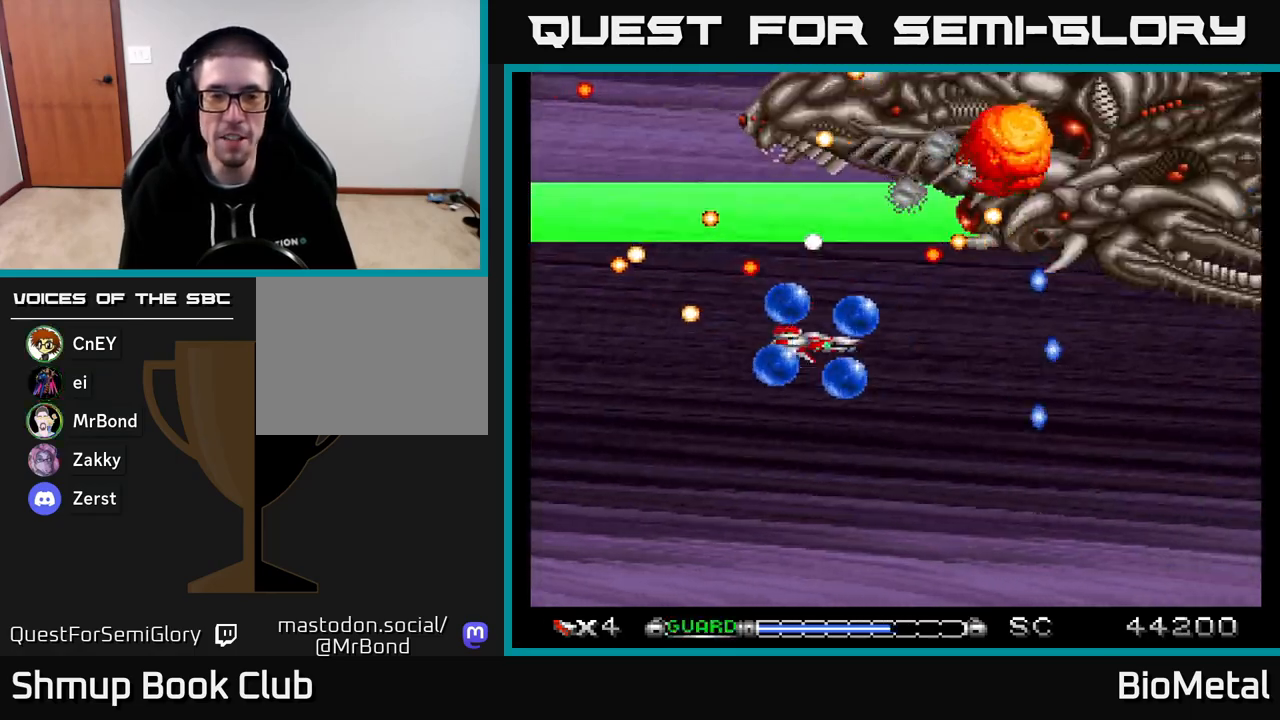
{"buttons": ["A", "DPAD_DOWN", "DPAD_LEFT"], "right_stick": "center", "events": [[100, "X", "down"], [117, "DPAD_LEFT", "down"], [217, "DPAD_DOWN", "down"], [233, "X", "up"], [317, "DPAD_LEFT", "up"], [500, "DPAD_LEFT", "down"]]}
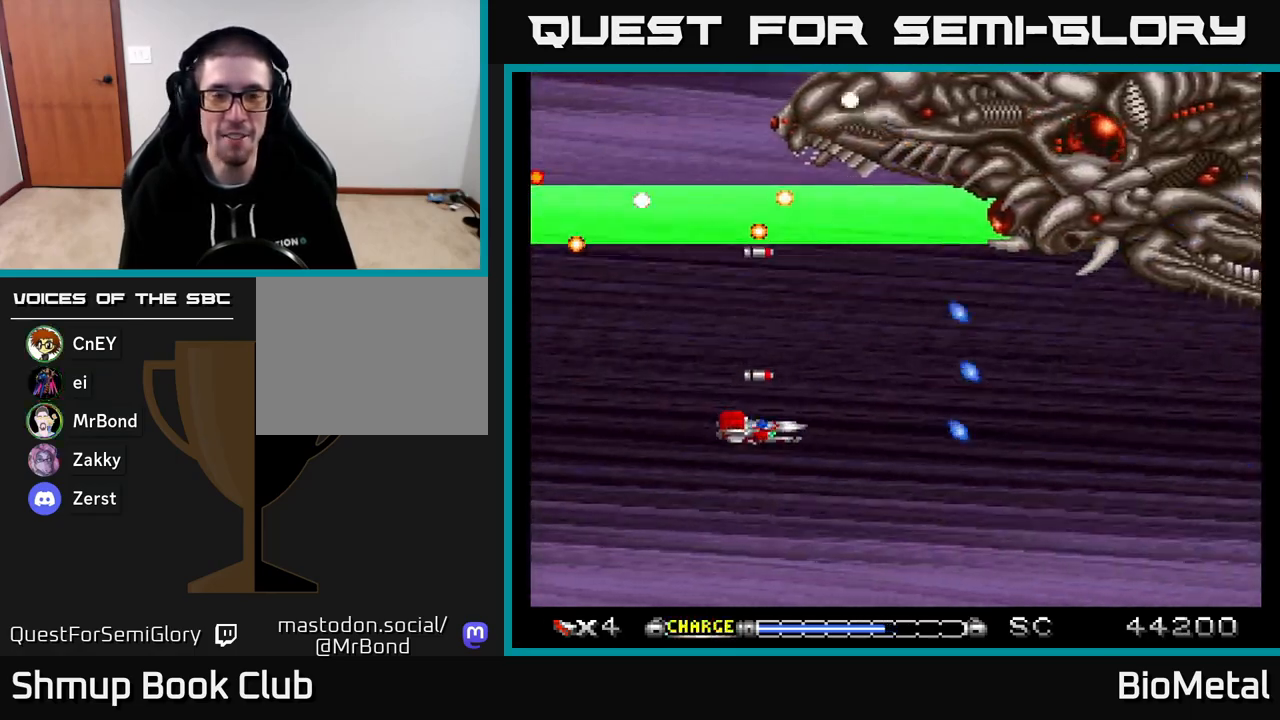
{"buttons": ["A"], "right_stick": "center", "events": [[33, "DPAD_DOWN", "up"], [200, "DPAD_LEFT", "up"]]}
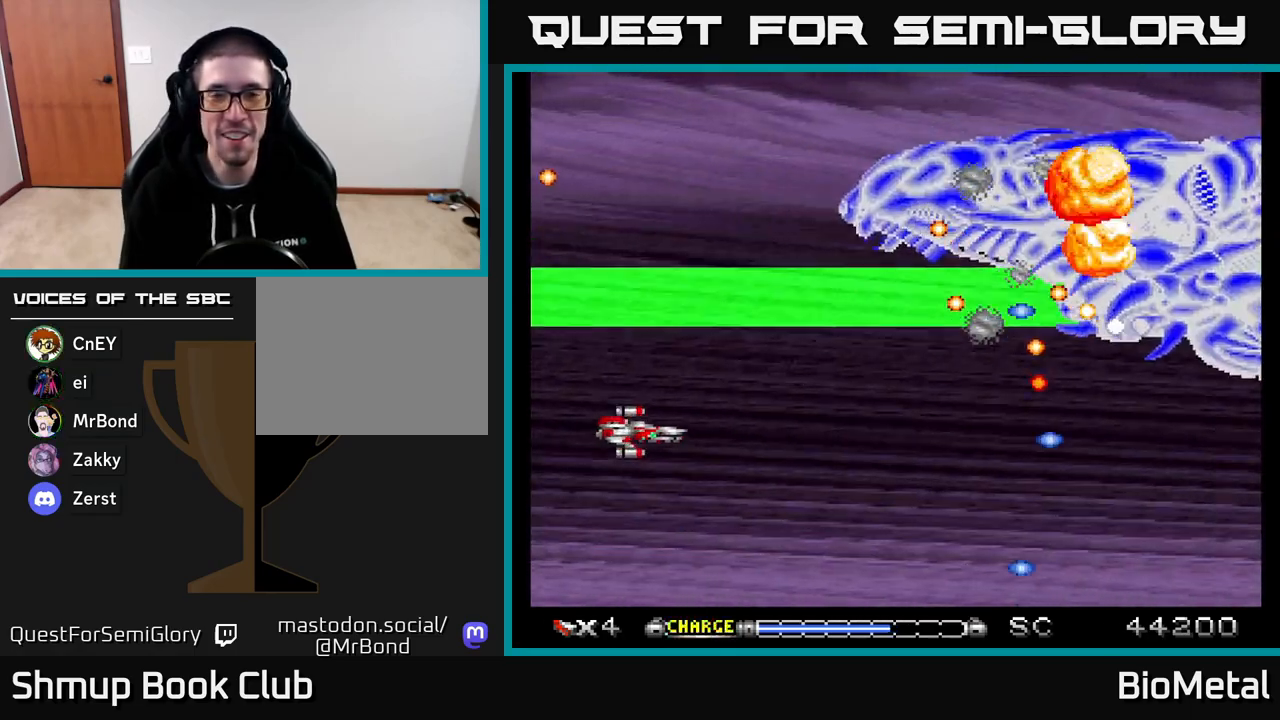
{"buttons": ["A", "DPAD_LEFT"], "right_stick": "center", "events": [[317, "DPAD_DOWN", "down"], [417, "DPAD_DOWN", "up"], [433, "DPAD_LEFT", "down"]]}
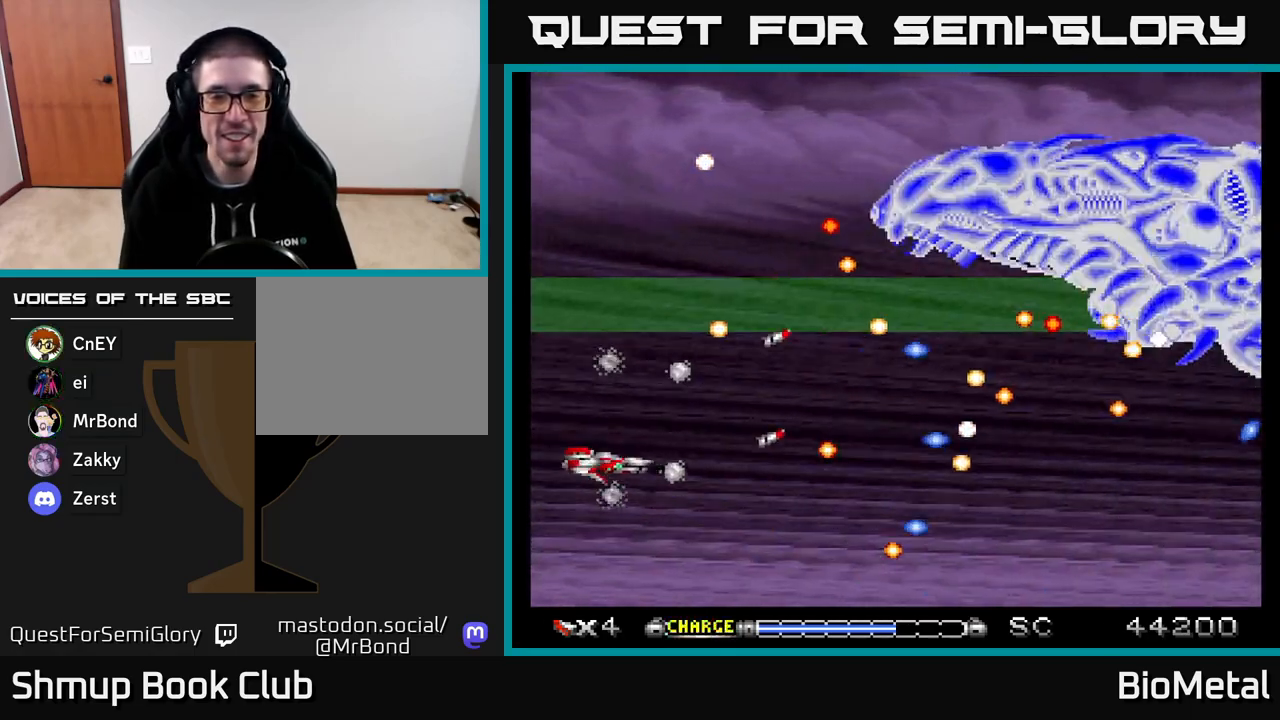
{"buttons": ["A", "DPAD_UP"], "right_stick": "center", "events": [[67, "DPAD_LEFT", "up"], [483, "DPAD_UP", "down"]]}
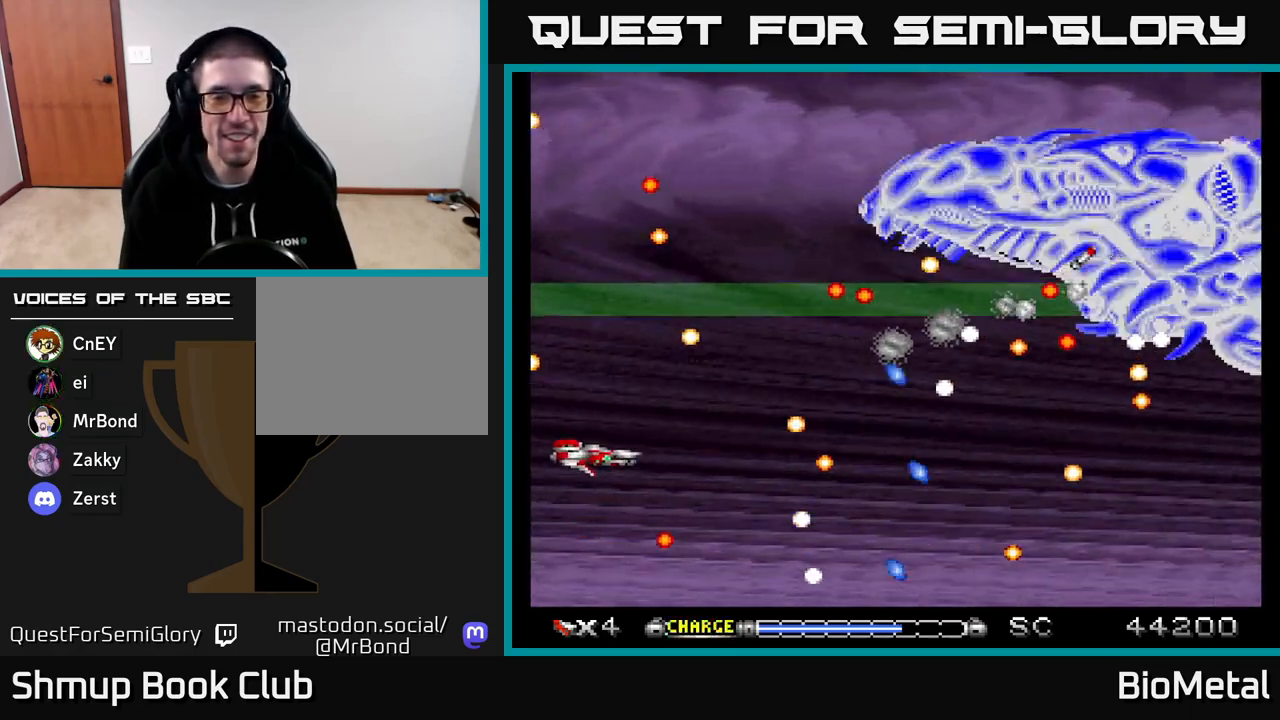
{"buttons": ["A"], "right_stick": "center", "events": [[133, "DPAD_UP", "up"], [150, "DPAD_RIGHT", "down"], [167, "DPAD_UP", "down"], [217, "DPAD_RIGHT", "up"], [250, "DPAD_UP", "up"]]}
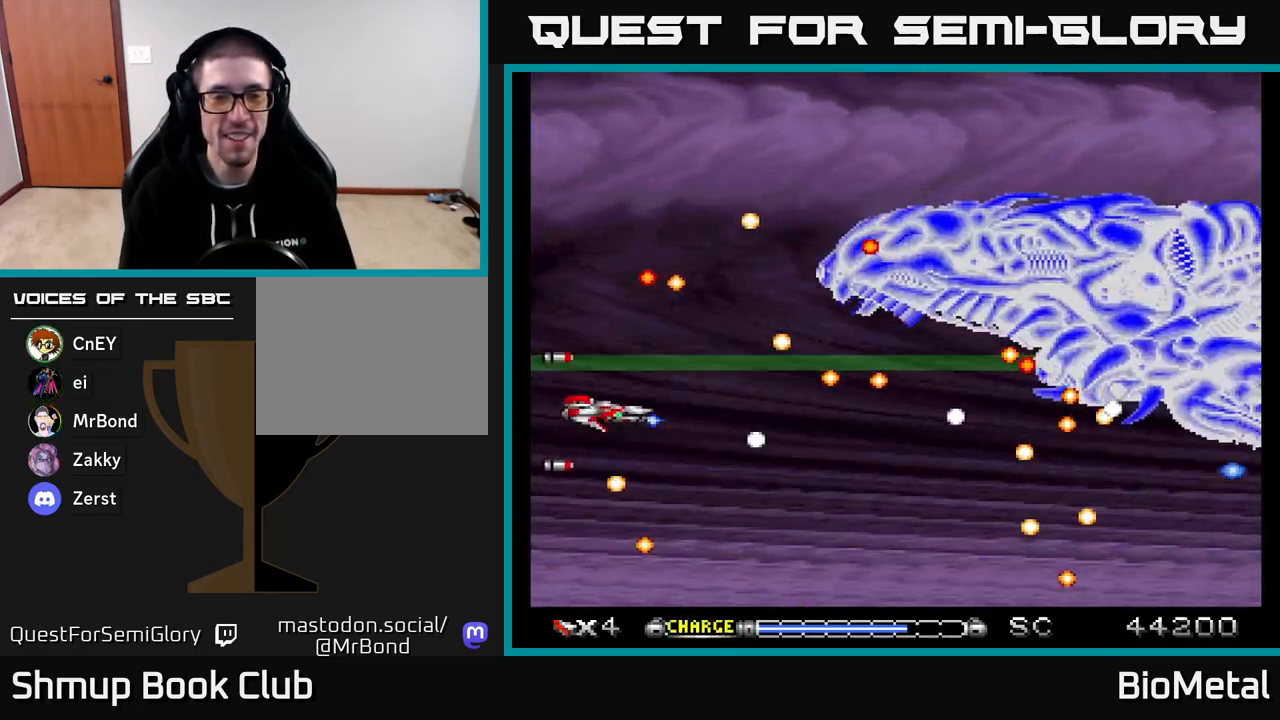
{"buttons": ["A"], "right_stick": "center", "events": [[283, "X", "down"], [383, "DPAD_DOWN", "down"], [417, "X", "up"], [483, "DPAD_DOWN", "up"]]}
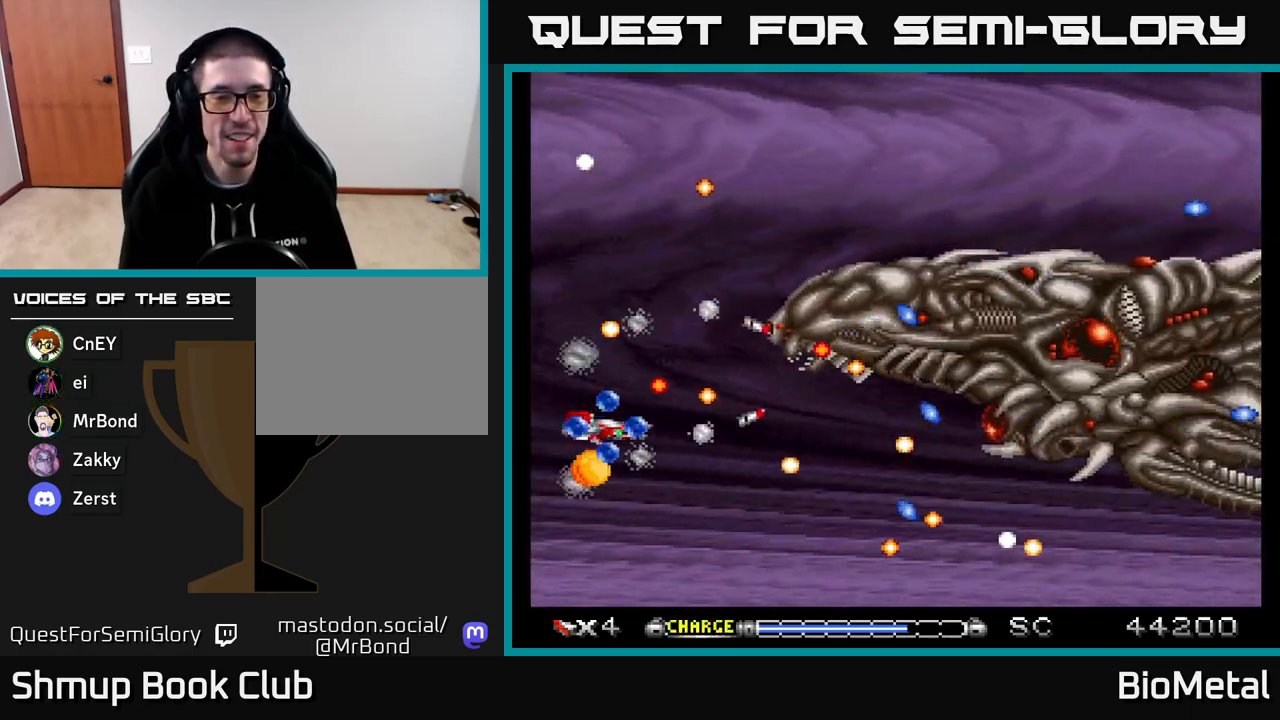
{"buttons": ["A"], "right_stick": "center", "events": [[67, "DPAD_RIGHT", "down"], [167, "DPAD_RIGHT", "up"], [350, "DPAD_RIGHT", "down"], [483, "DPAD_RIGHT", "up"]]}
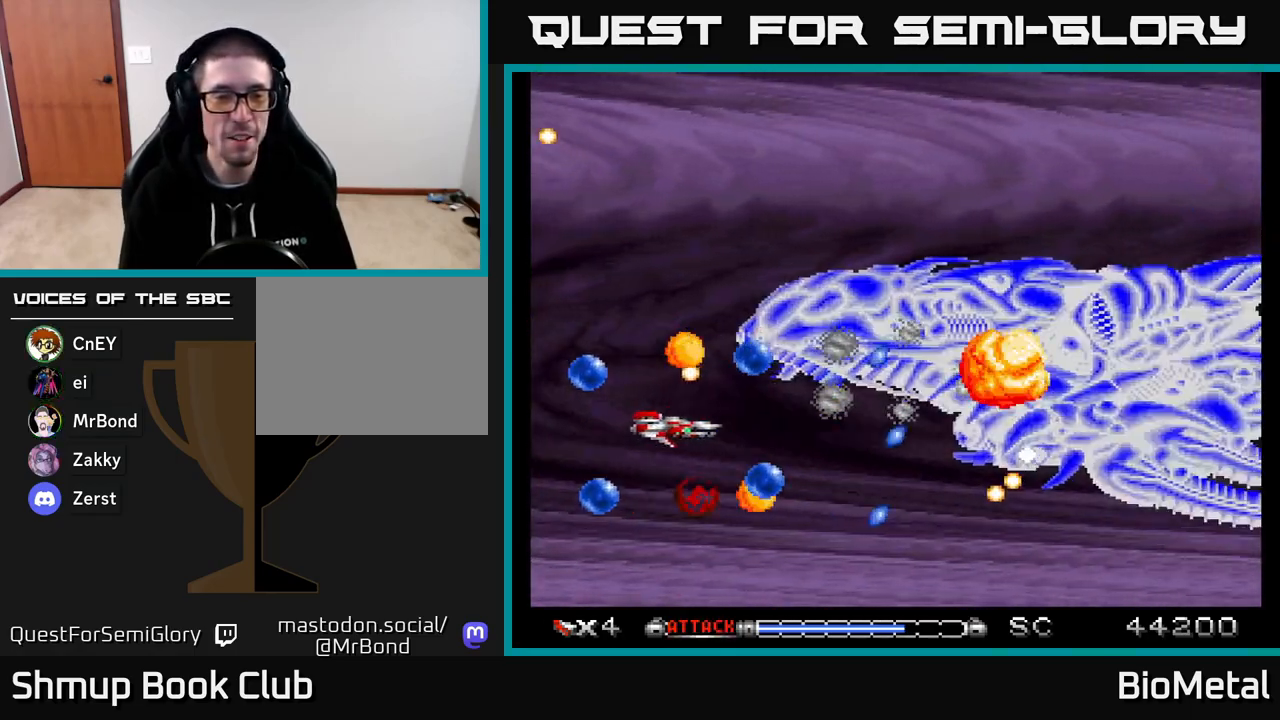
{"buttons": ["A", "DPAD_UP", "DPAD_RIGHT"], "right_stick": "center", "events": [[67, "DPAD_LEFT", "down"], [200, "R2", "down"], [267, "DPAD_LEFT", "up"], [300, "R2", "up"], [450, "DPAD_RIGHT", "down"], [483, "DPAD_UP", "down"]]}